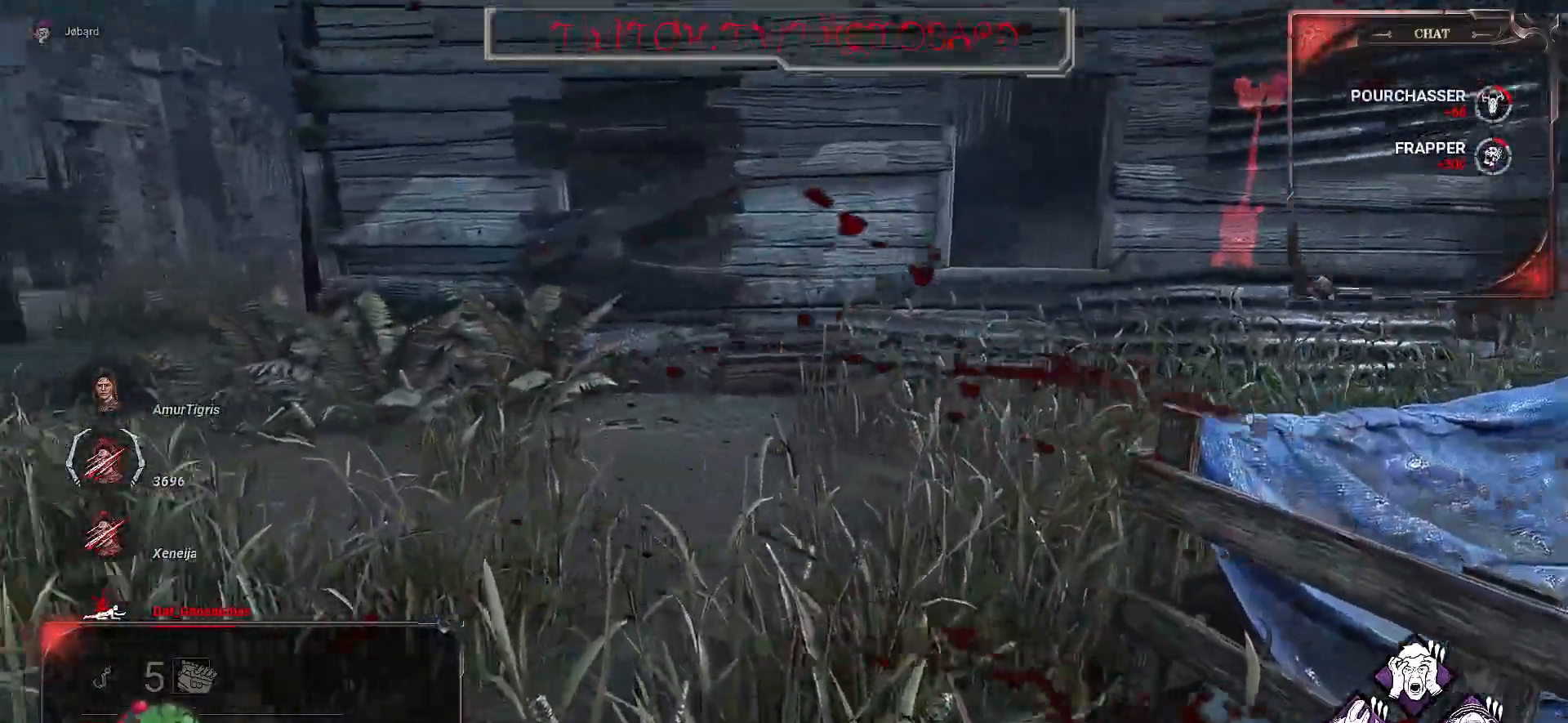
Gameplay with keyboard and mouse; each line is a JSON object with the keys and mouse buttons held at the frame after it. "events" lists presses ("down") and releases ("up") of "a", "ctrl", "d", "e", "f", "q", "r", "s", "shift", "space", "tab", "z", "mouse_left", "mouse_wheel", "mouse_right", "mouse_mb4" and "mouse_mb5" between this image and that frame as [ms after this image, input, new state], when the widget could be followed in between. "mouse_left", "mouse_wheel", "mouse_right", "mouse_mb4", "mouse_mb5" = the "left", "wheel", "right", "mb4", "mb5" buttons of the "mouse" list. No other keys are recorded. "wheel" means that the mouse wheel is clicked or scrolled. Mouse movement is not recorded.
{"keys": ["z"], "mouse": [], "events": []}
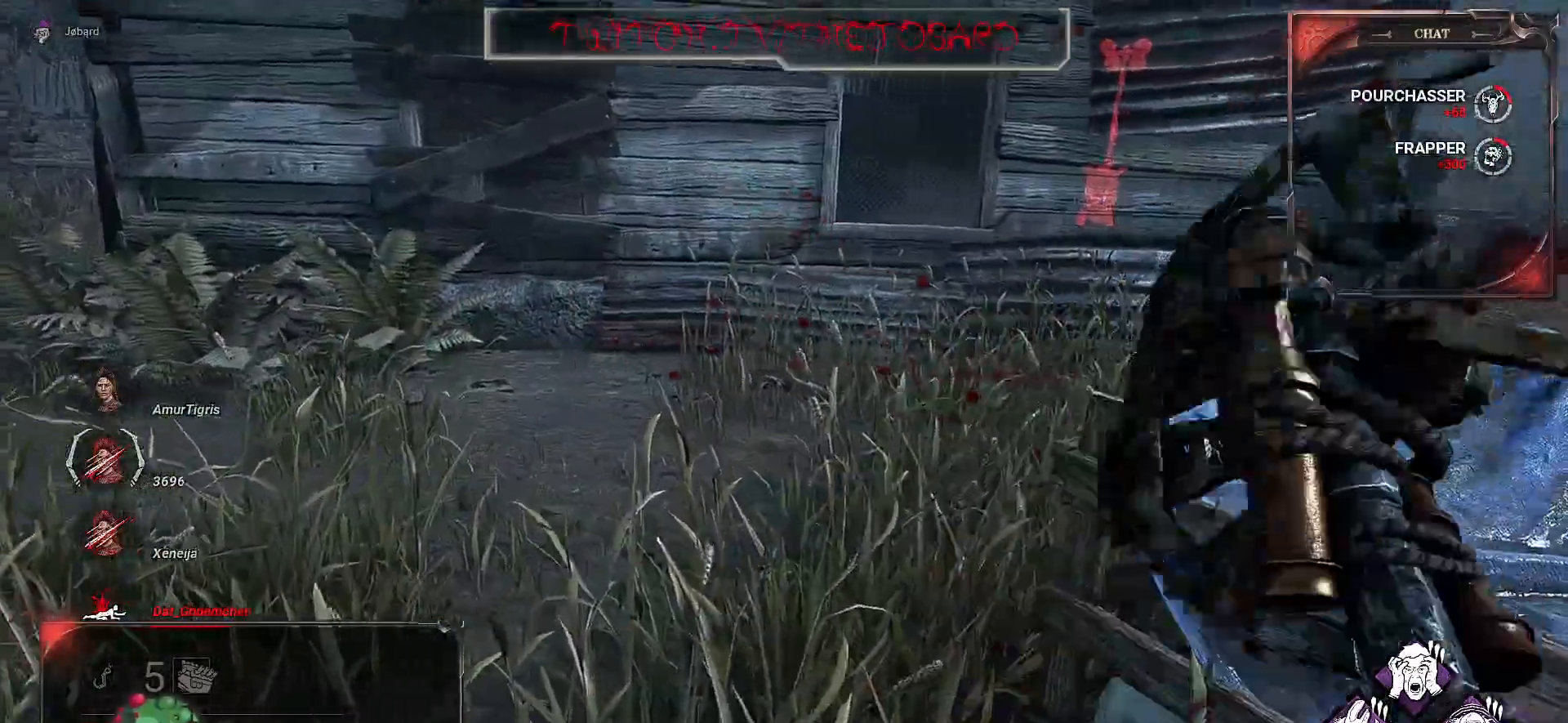
{"keys": ["d", "z"], "mouse": [], "events": [[434, "d", "down"]]}
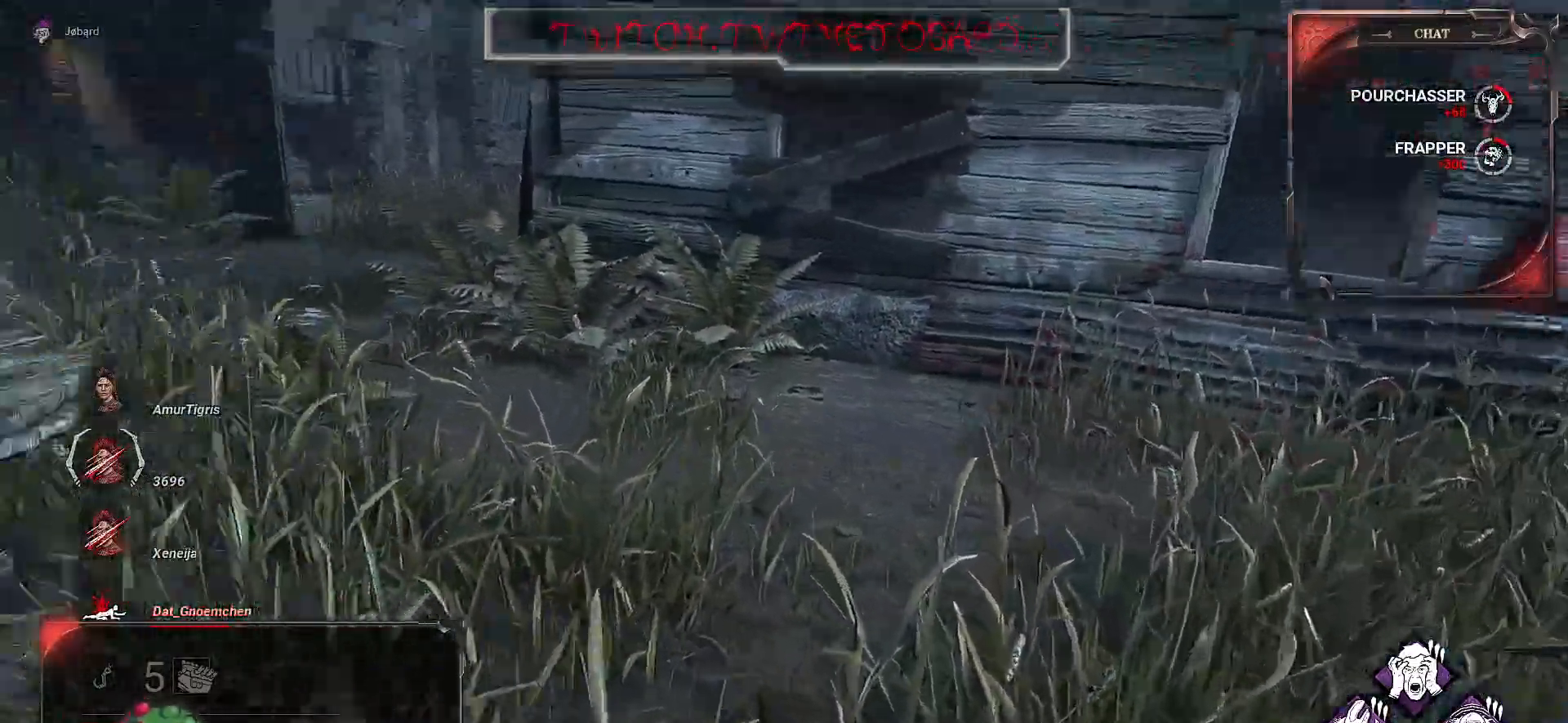
{"keys": ["d", "z"], "mouse": [], "events": [[84, "z", "up"], [417, "z", "down"]]}
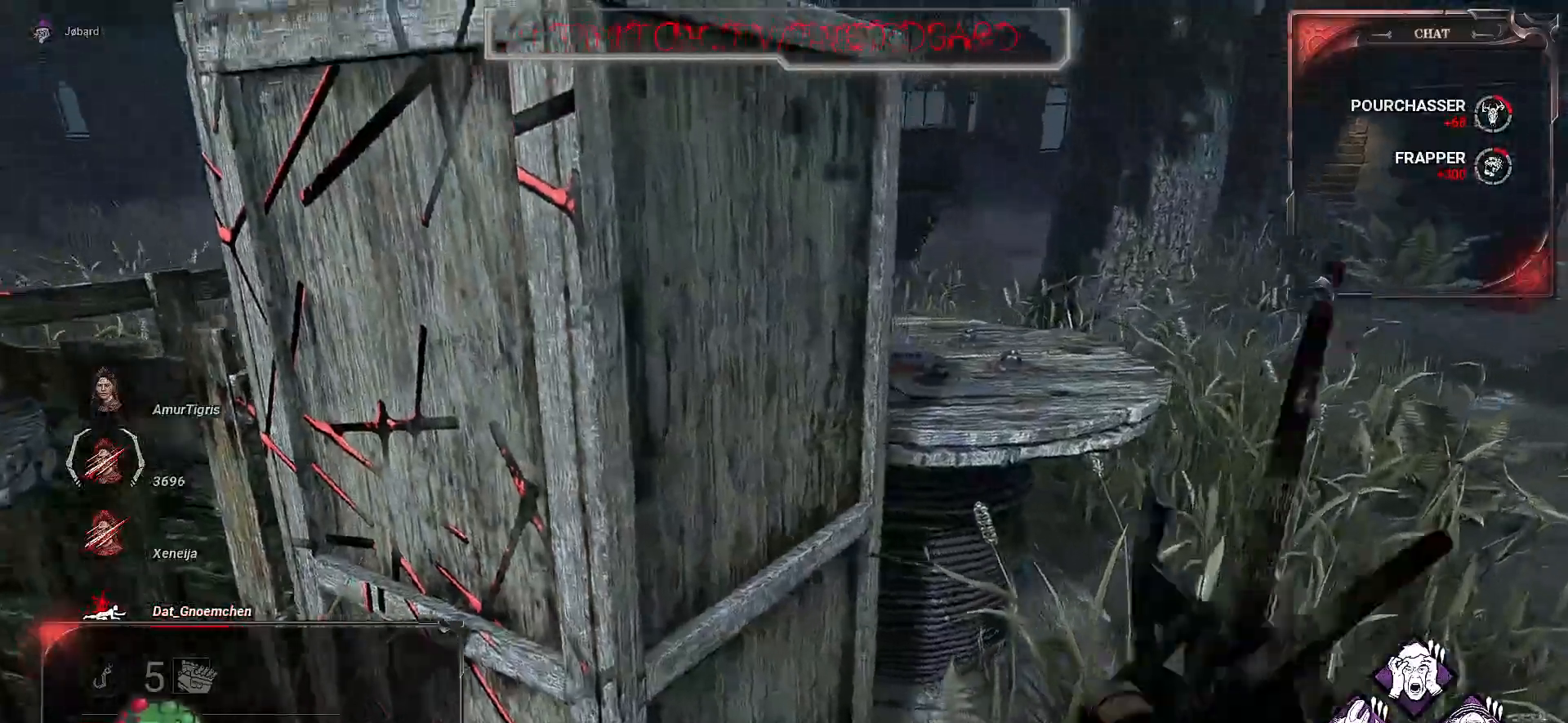
{"keys": ["space"], "mouse": [], "events": [[117, "space", "down"], [184, "z", "up"], [217, "space", "up"], [234, "d", "up"], [334, "space", "down"], [434, "space", "up"], [500, "space", "down"]]}
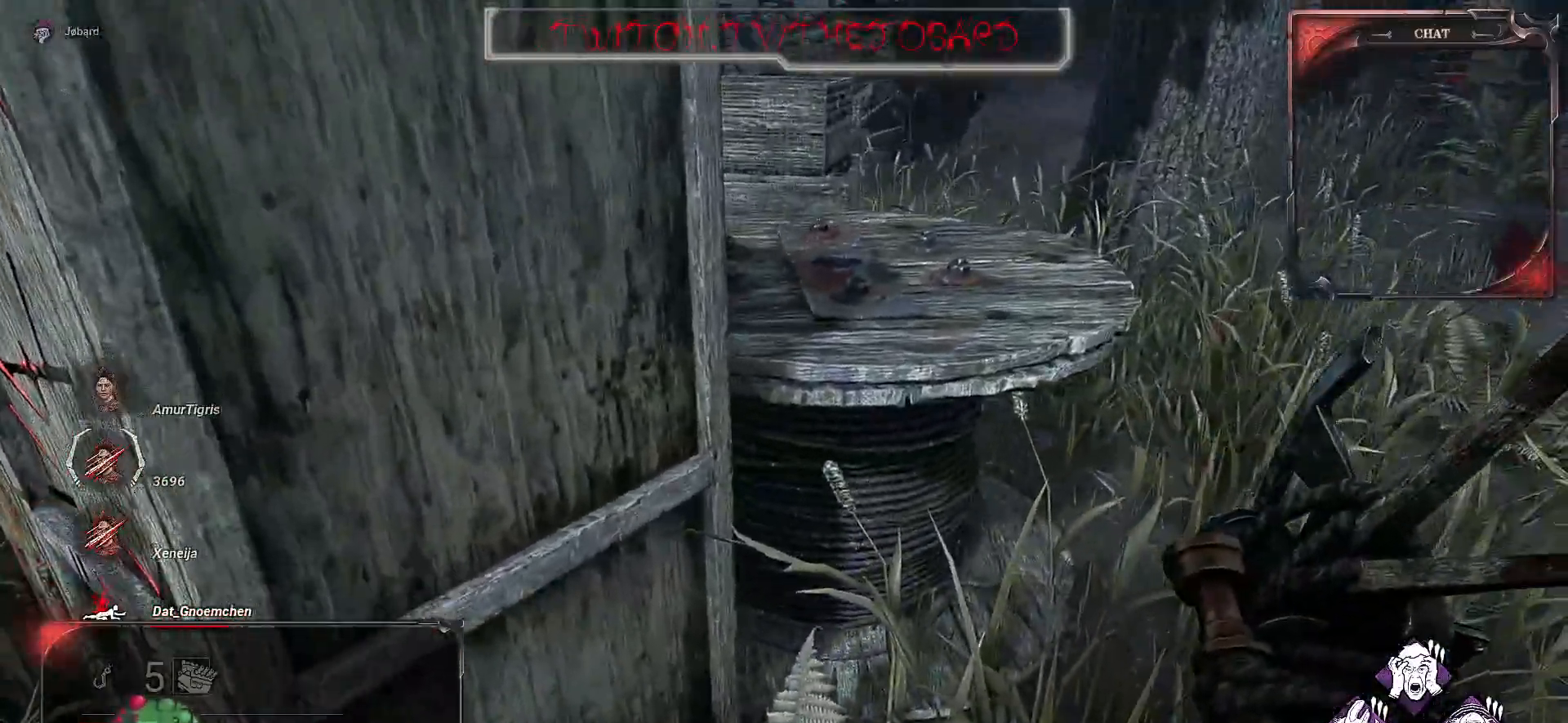
{"keys": ["z"], "mouse": [], "events": [[84, "space", "up"], [134, "z", "down"], [184, "space", "down"], [284, "space", "up"], [350, "space", "down"], [450, "space", "up"]]}
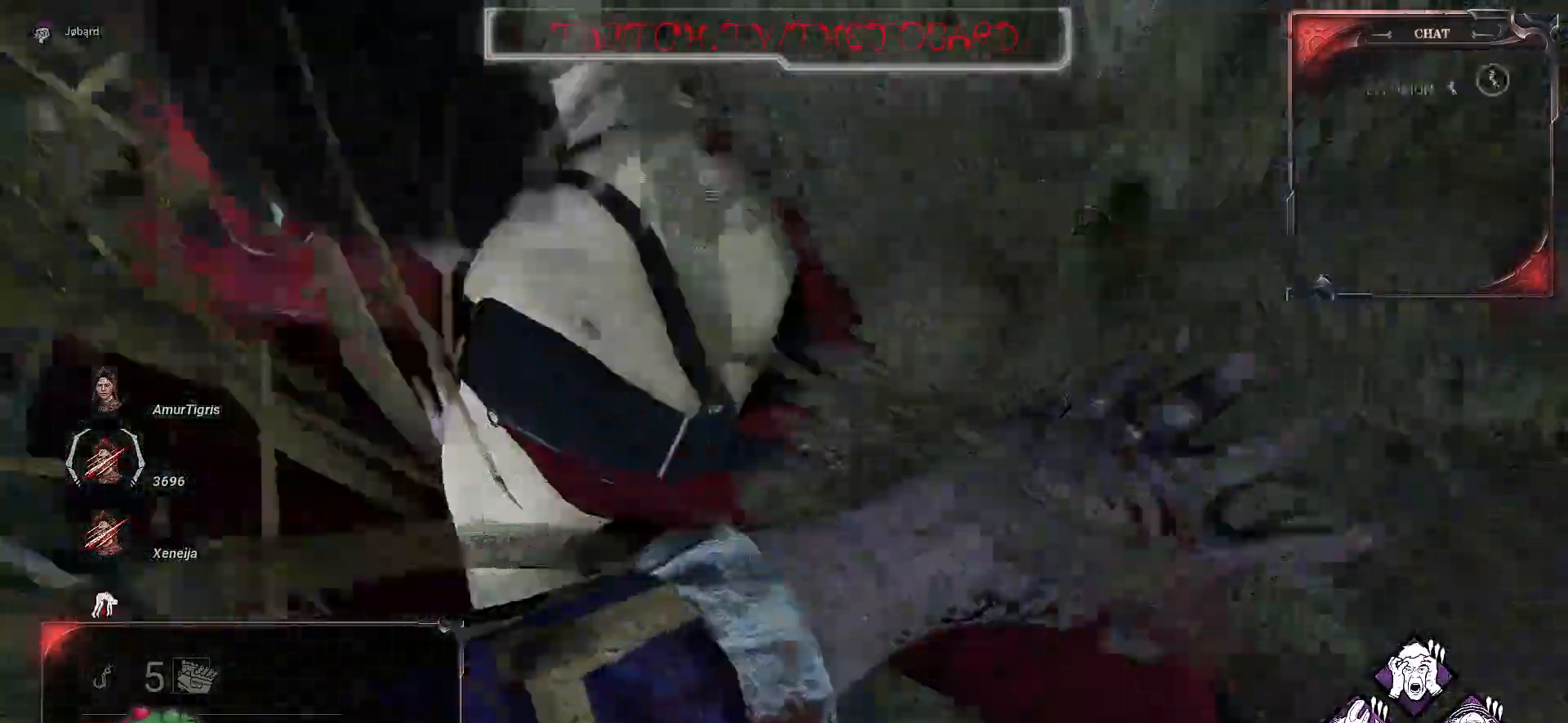
{"keys": ["z"], "mouse": [], "events": []}
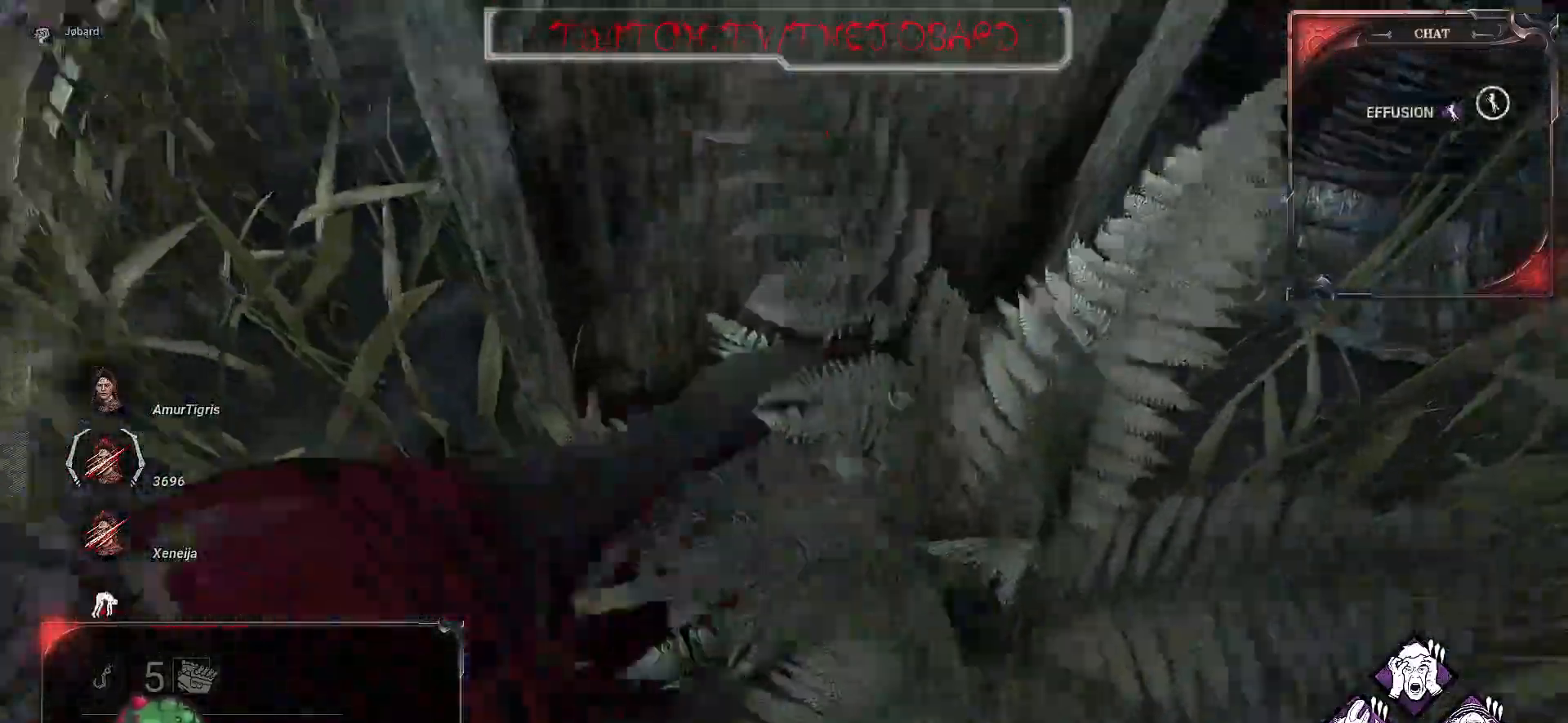
{"keys": ["z"], "mouse": [], "events": []}
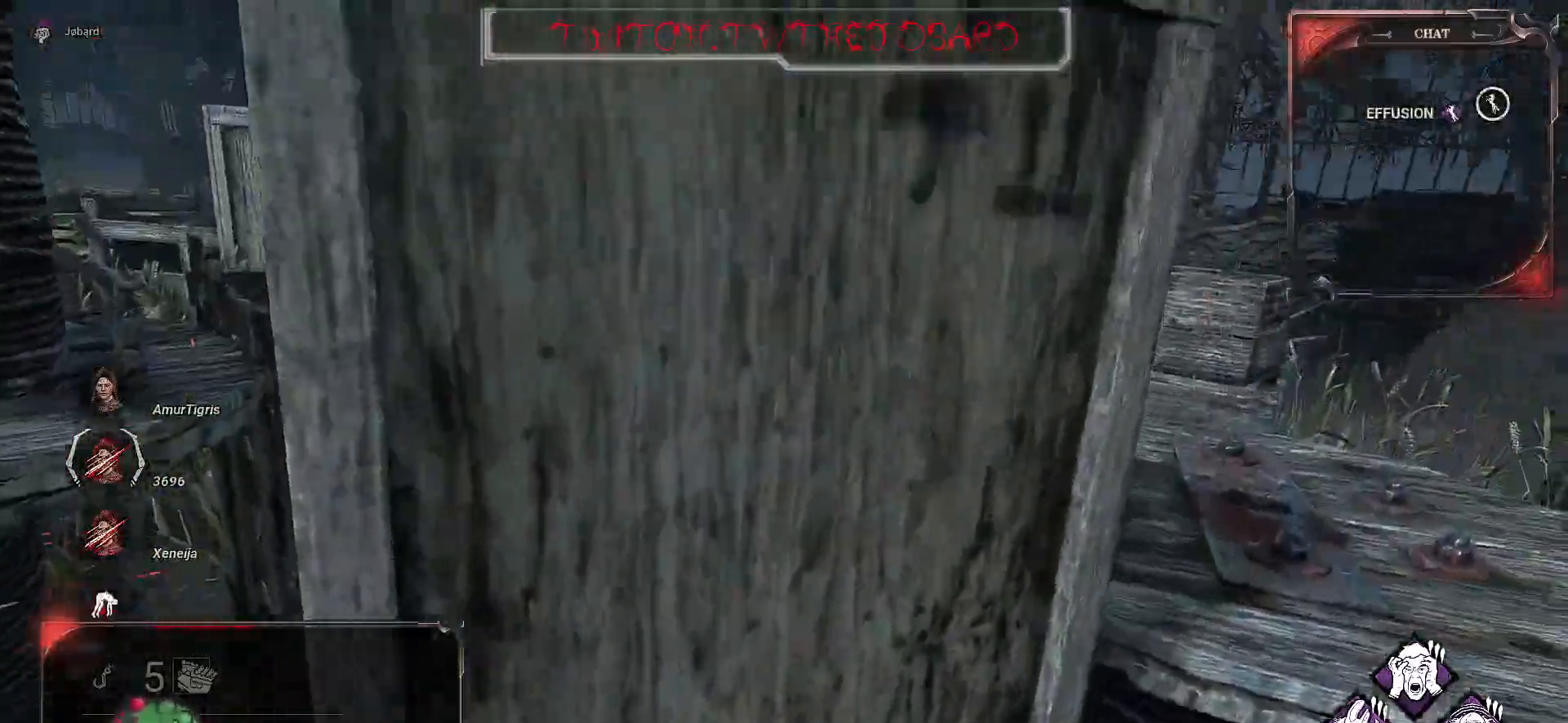
{"keys": ["d"], "mouse": [], "events": [[400, "d", "down"], [500, "z", "up"]]}
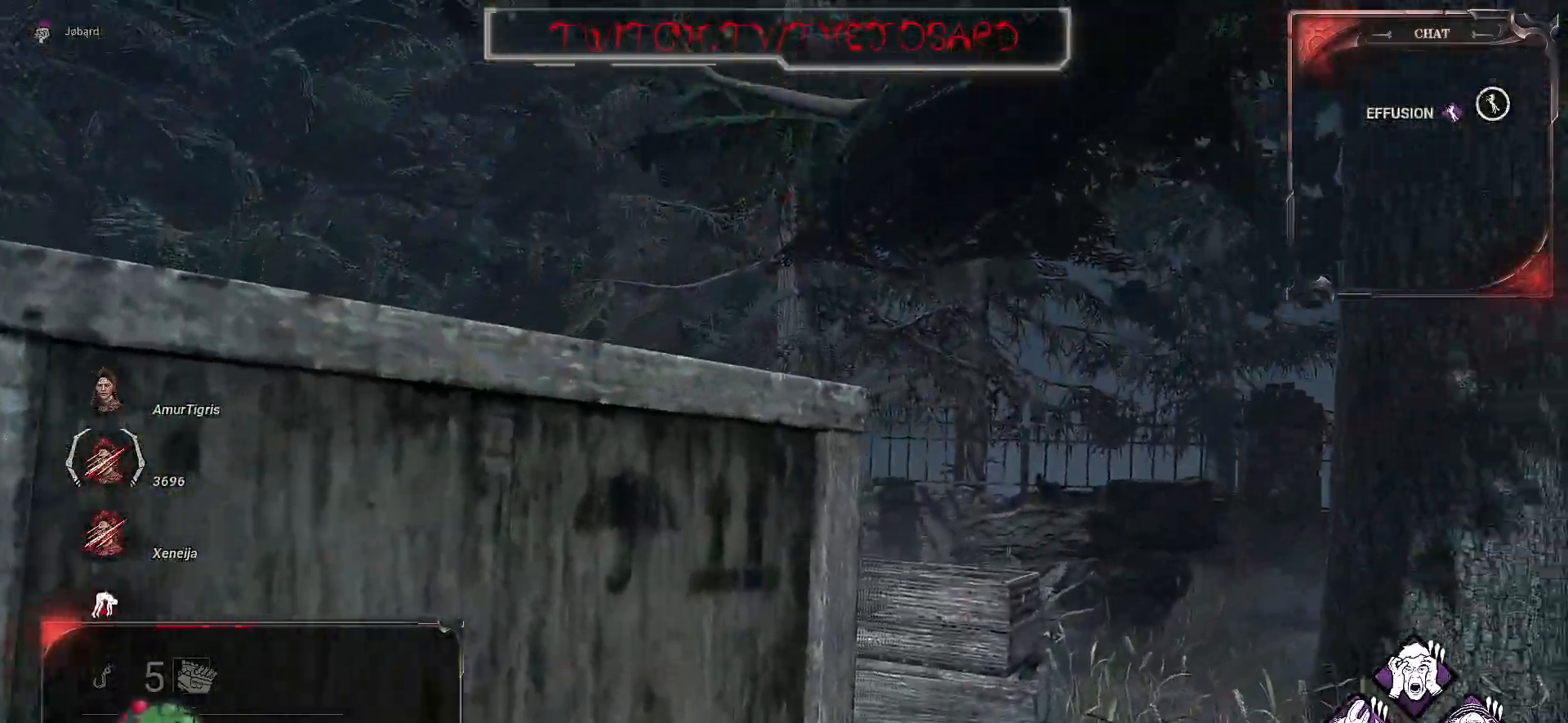
{"keys": ["d"], "mouse": [], "events": []}
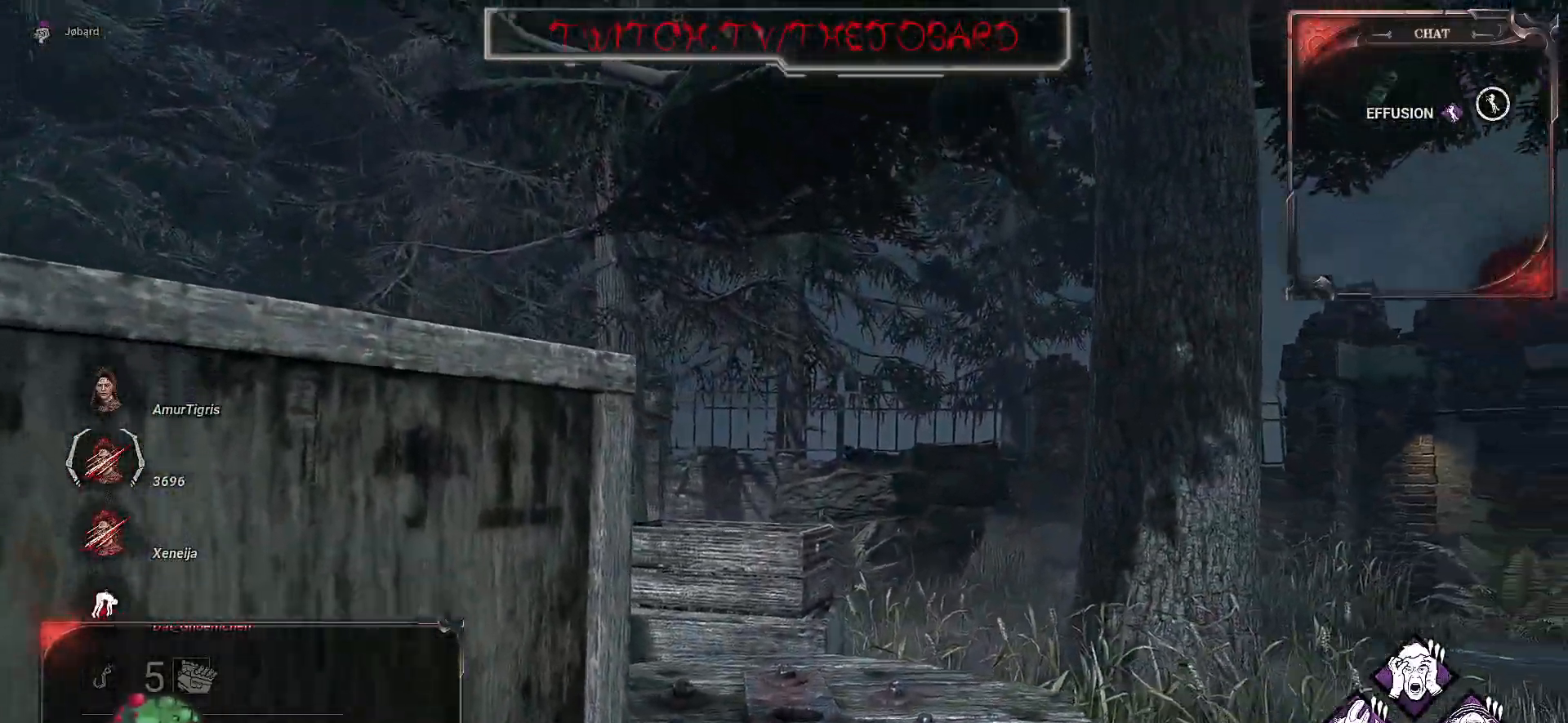
{"keys": ["d", "z"], "mouse": [], "events": [[450, "z", "down"]]}
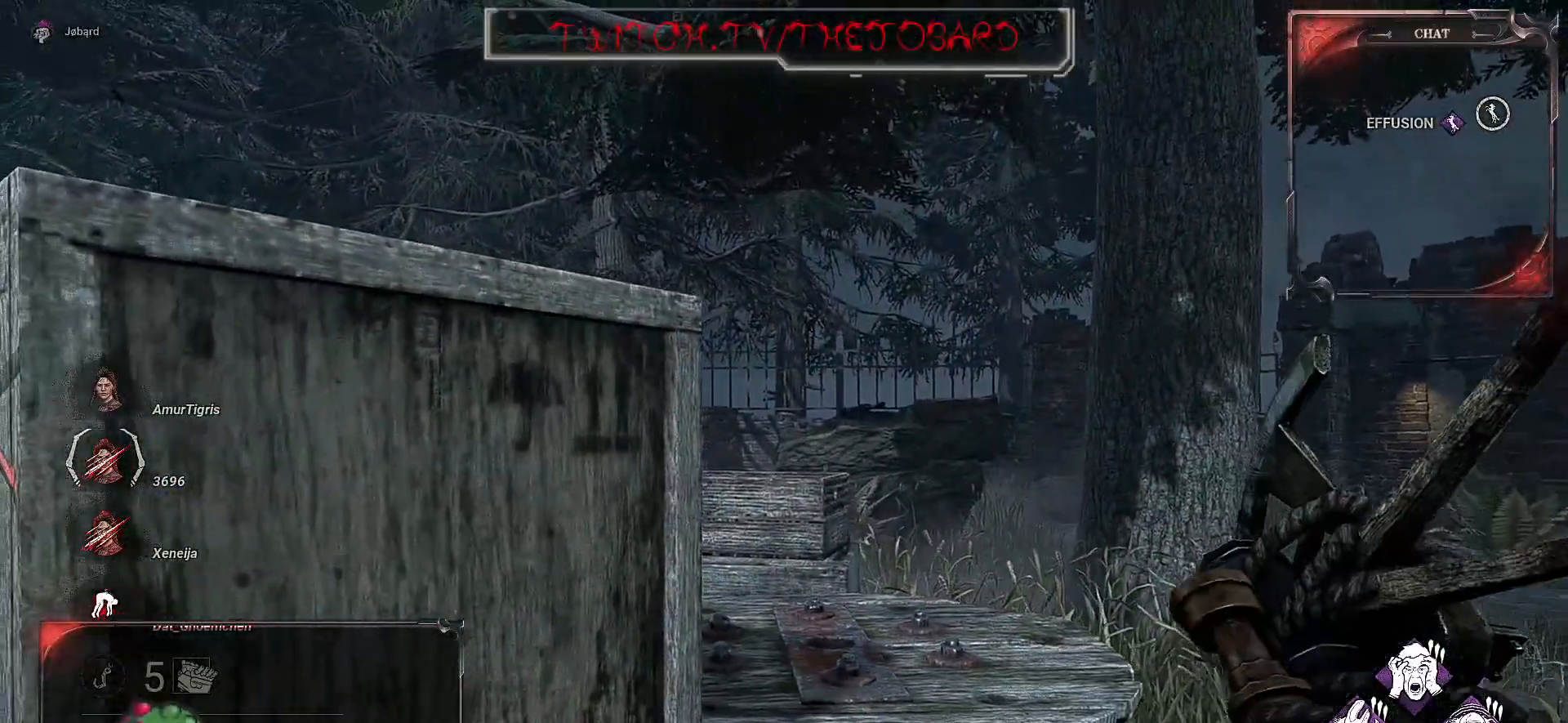
{"keys": ["z"], "mouse": [], "events": [[400, "d", "up"]]}
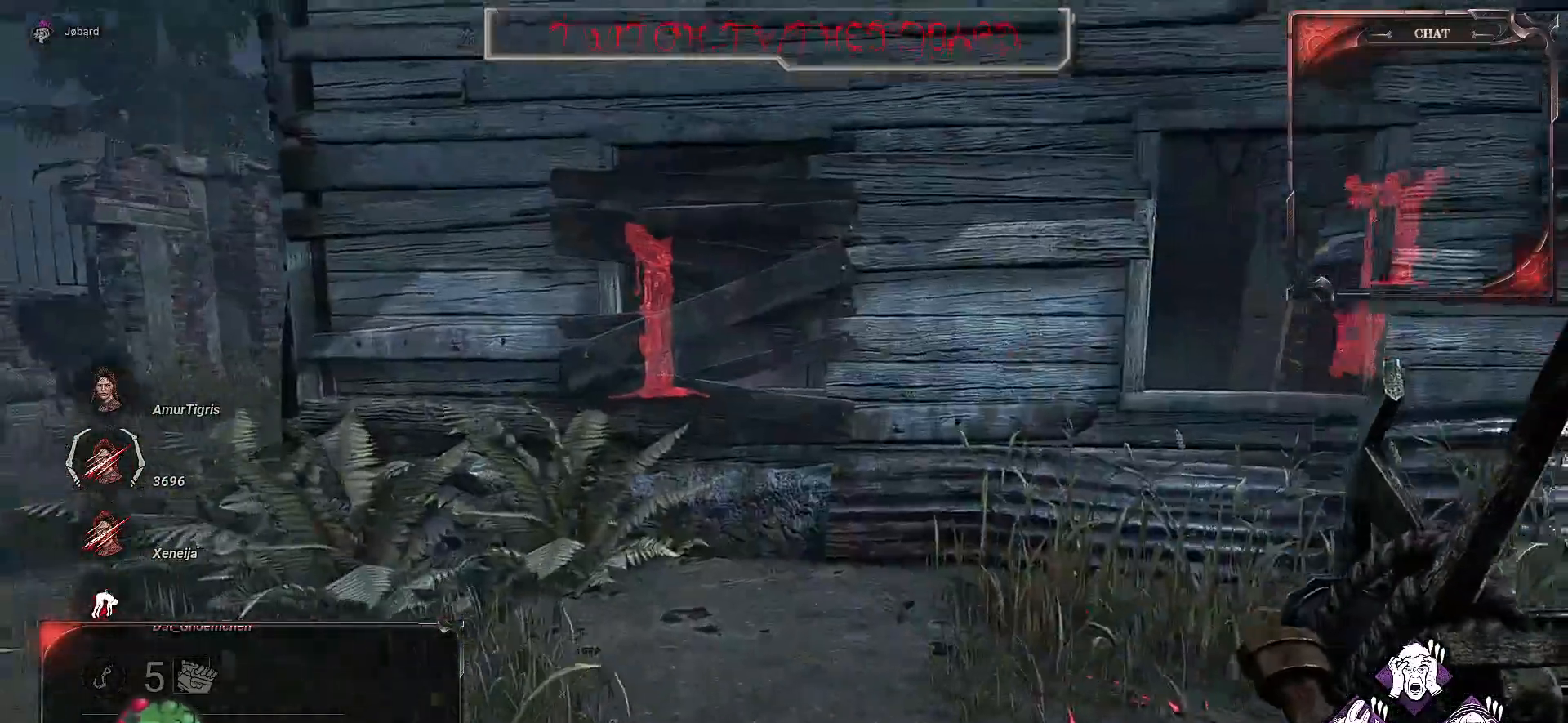
{"keys": ["q", "z"], "mouse": [], "events": [[284, "q", "down"]]}
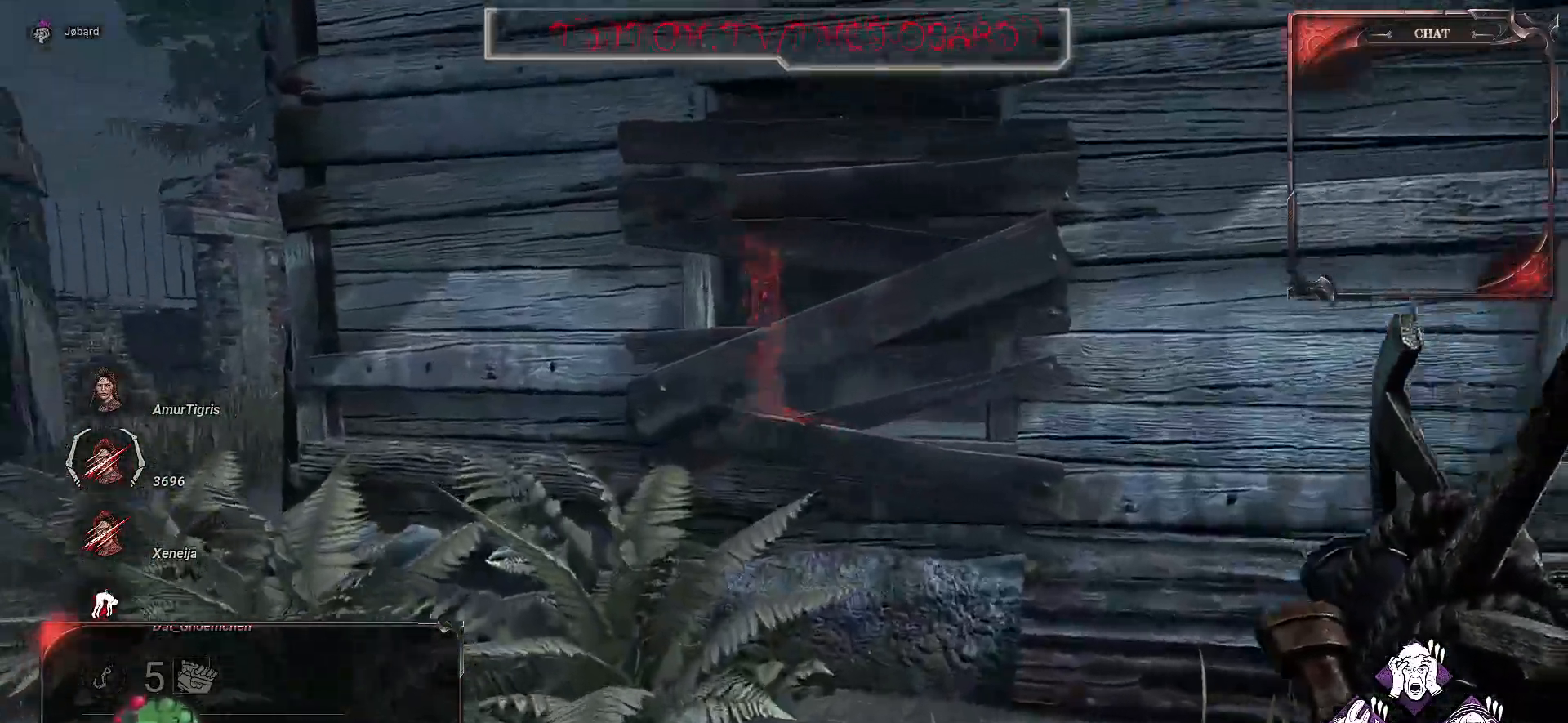
{"keys": ["q", "z"], "mouse": [], "events": []}
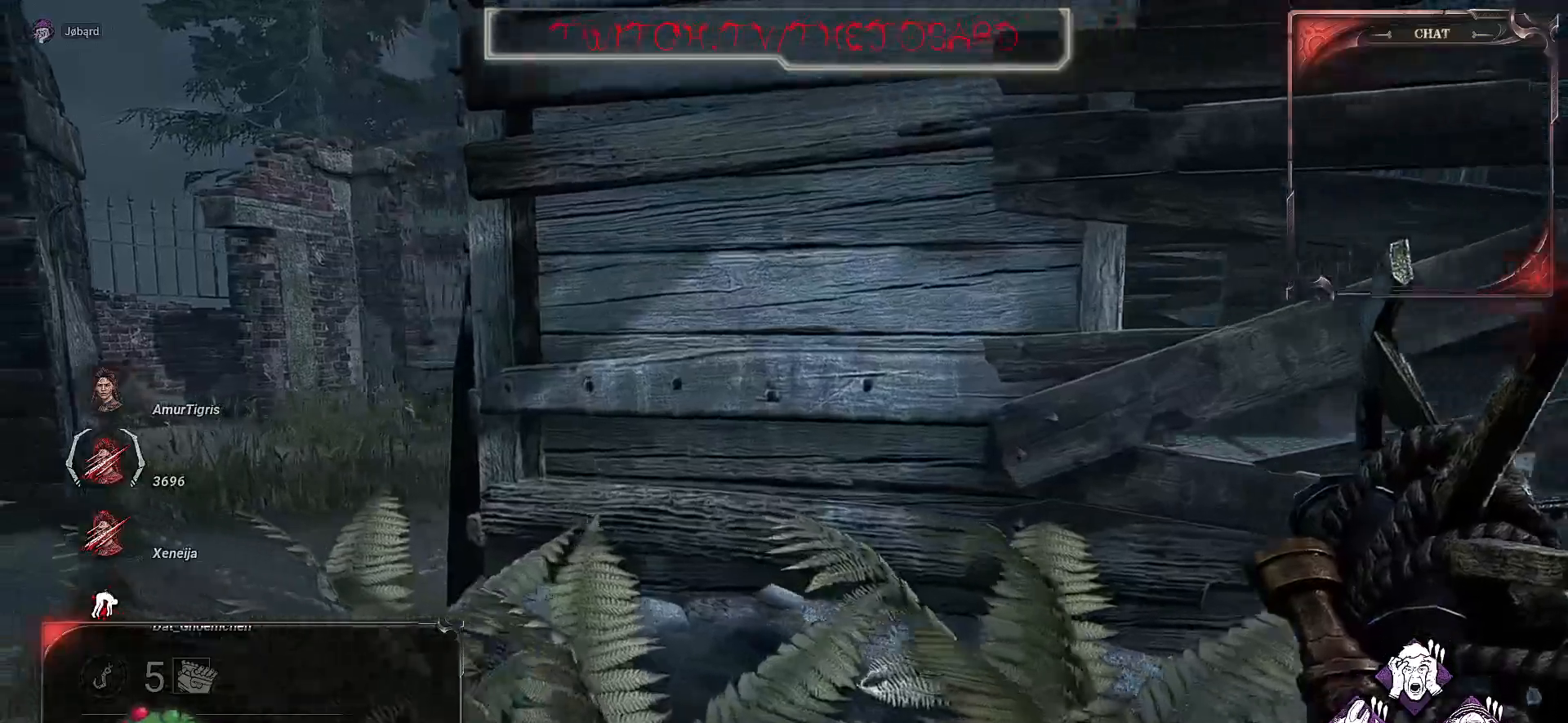
{"keys": ["q", "z"], "mouse": [], "events": []}
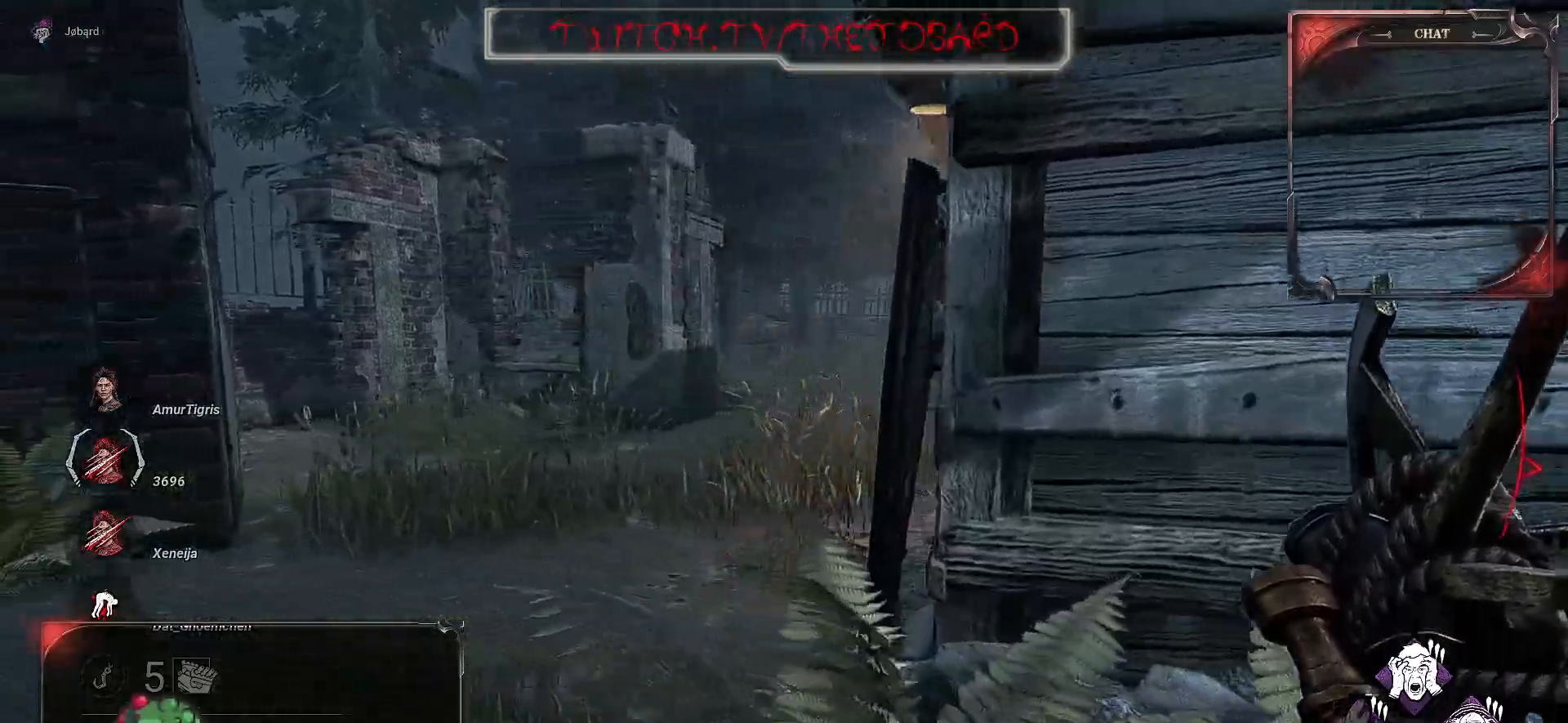
{"keys": ["z"], "mouse": [], "events": [[100, "q", "up"]]}
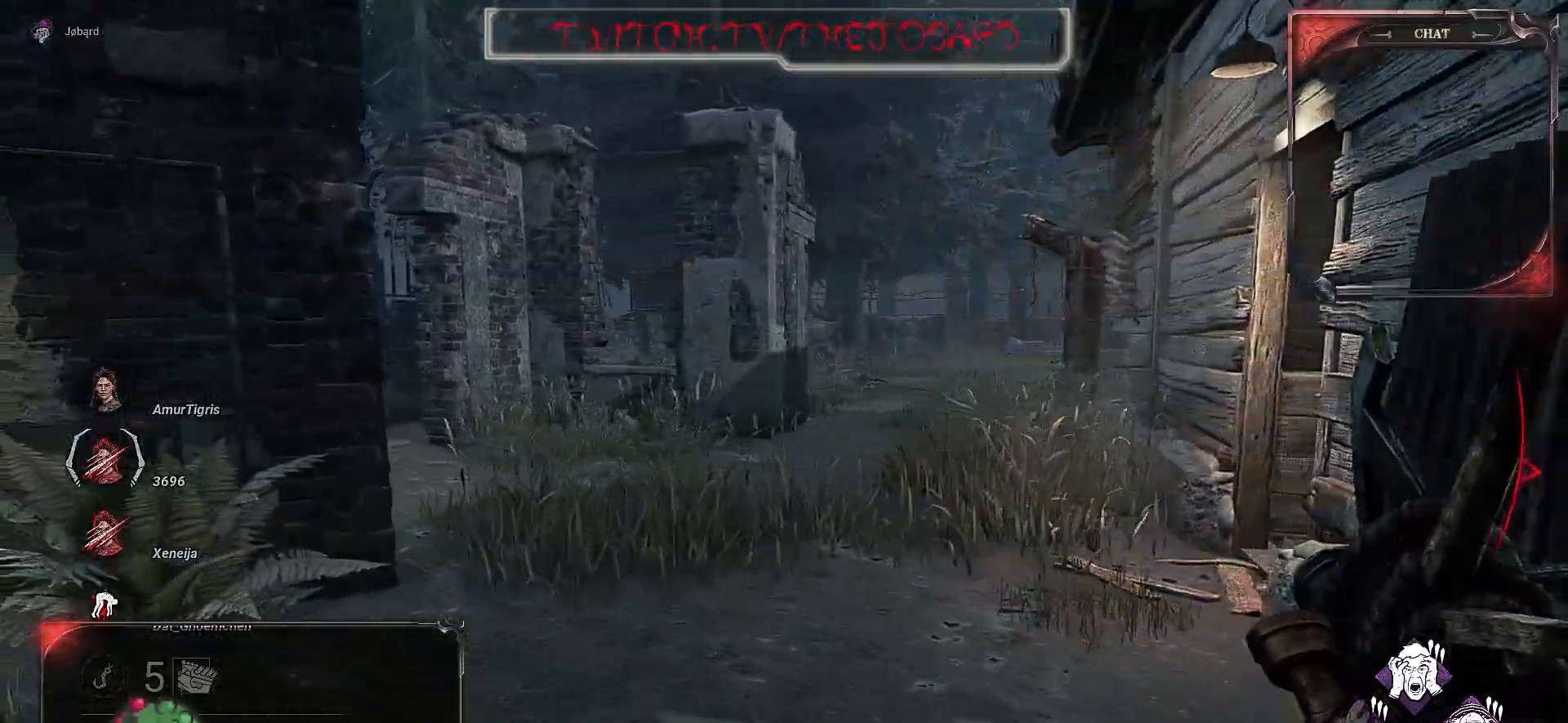
{"keys": ["z"], "mouse": [], "events": [[300, "d", "down"], [450, "d", "up"]]}
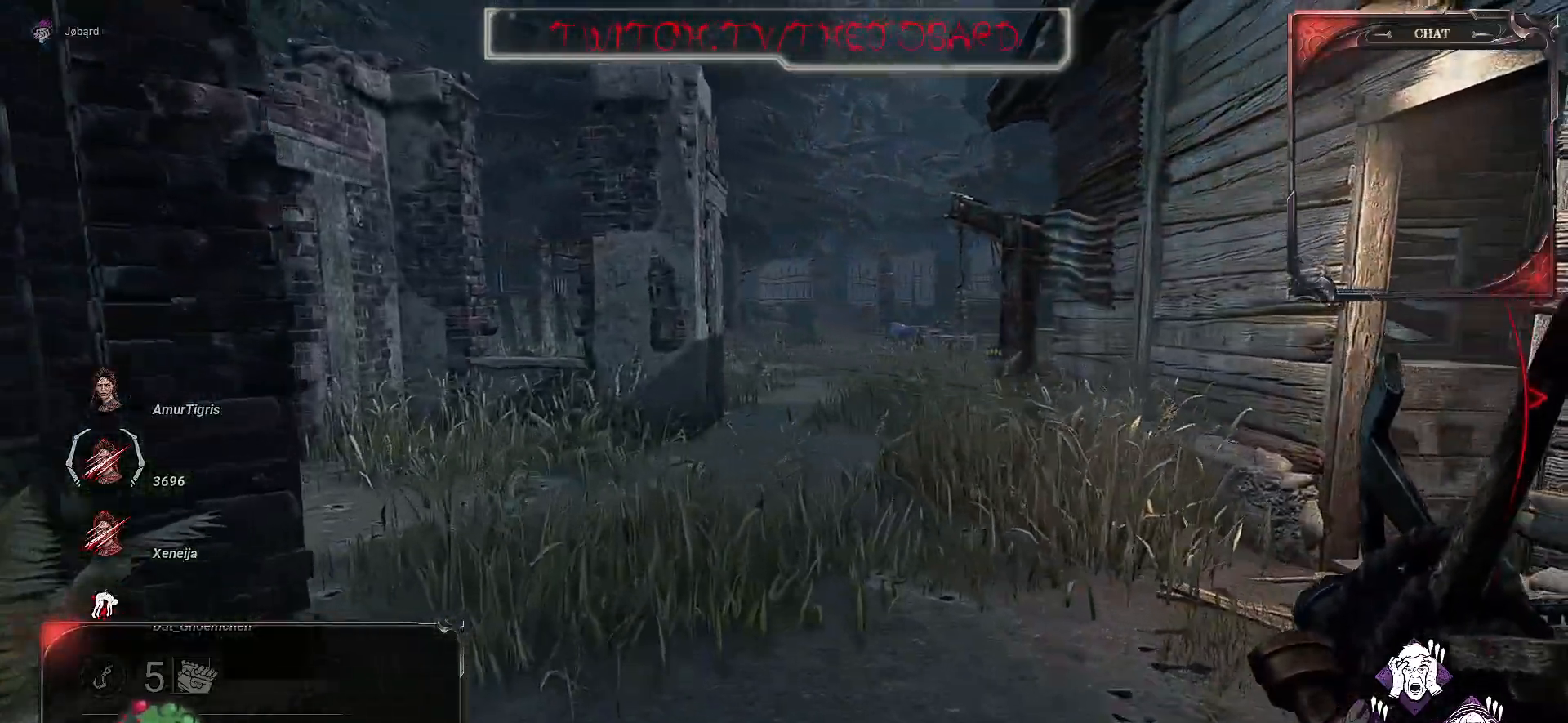
{"keys": ["z"], "mouse": [], "events": []}
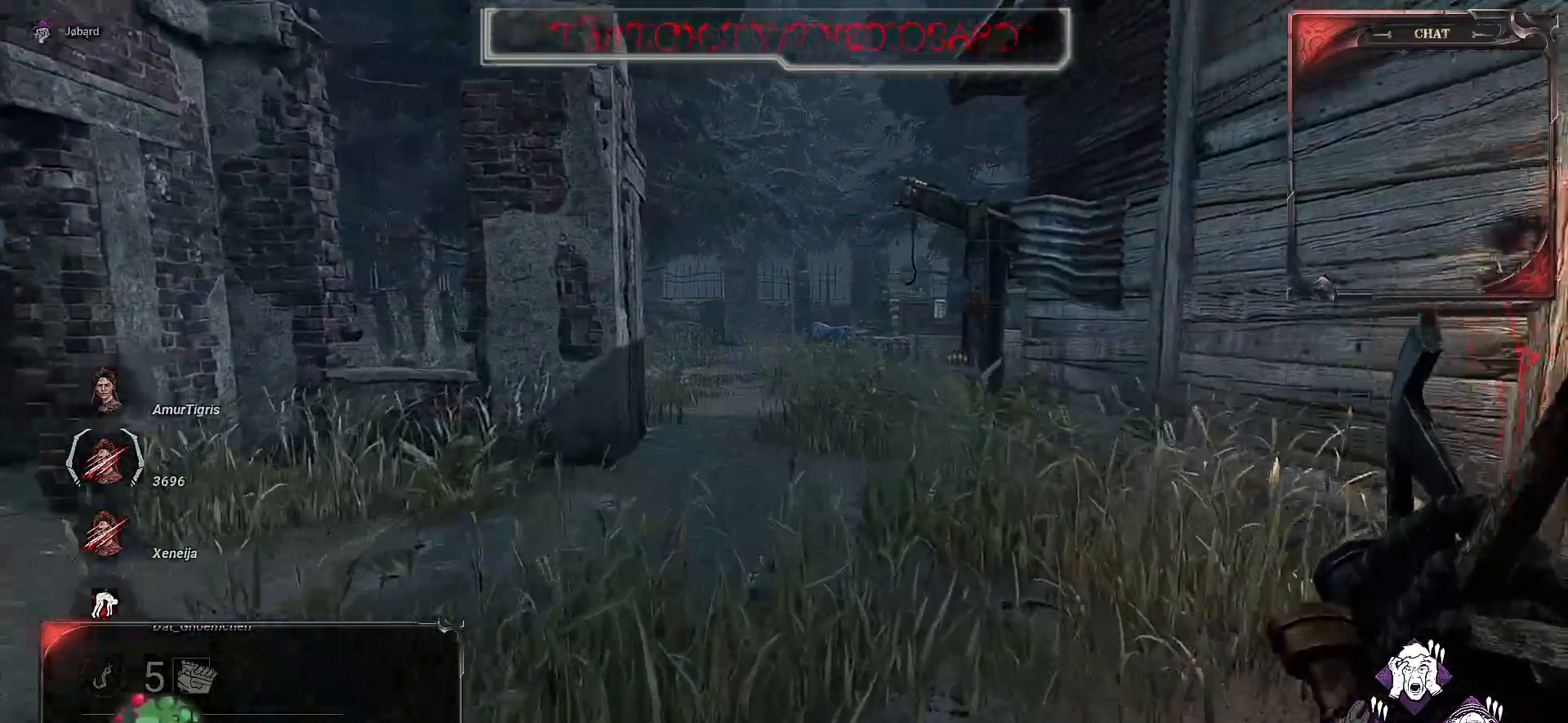
{"keys": ["z"], "mouse": [], "events": []}
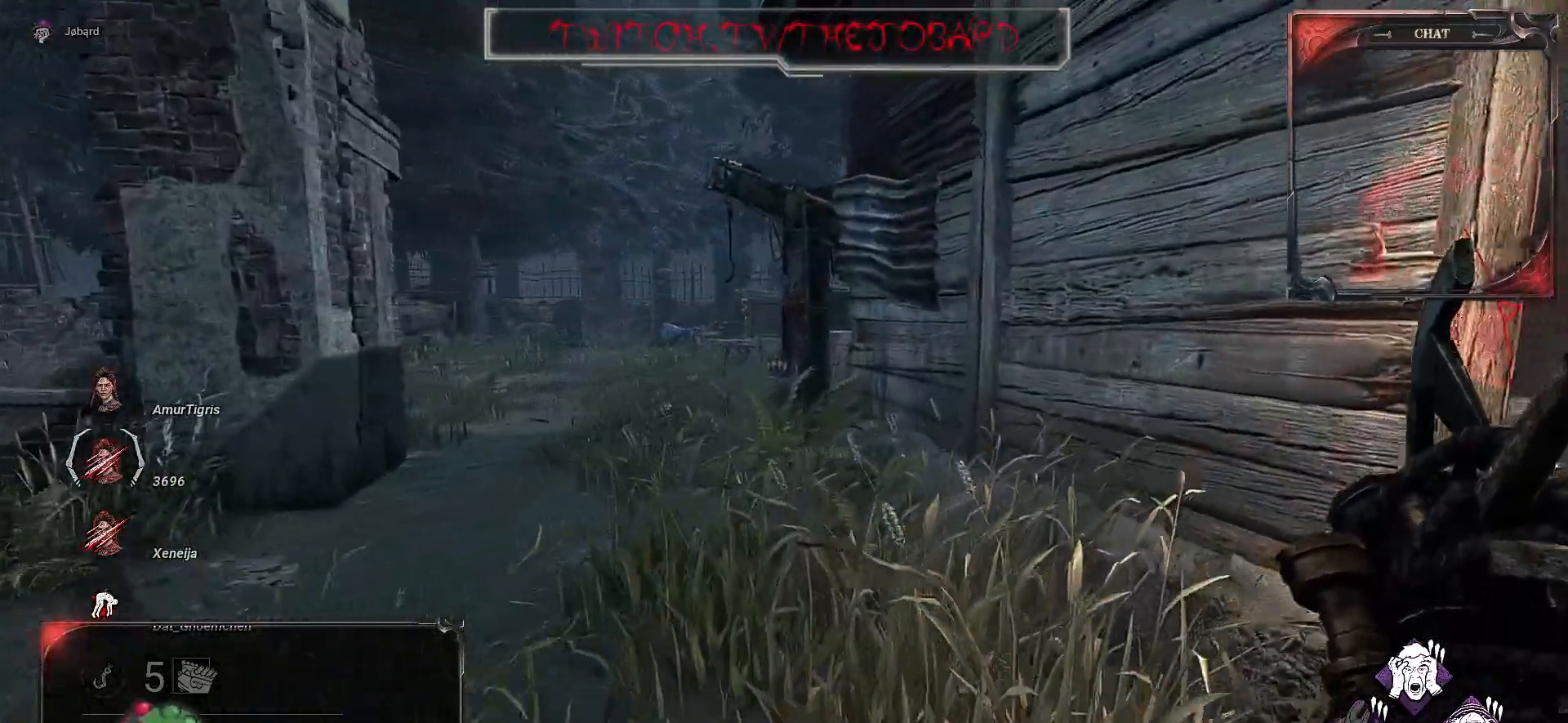
{"keys": ["z"], "mouse": [], "events": [[50, "q", "down"], [317, "q", "up"]]}
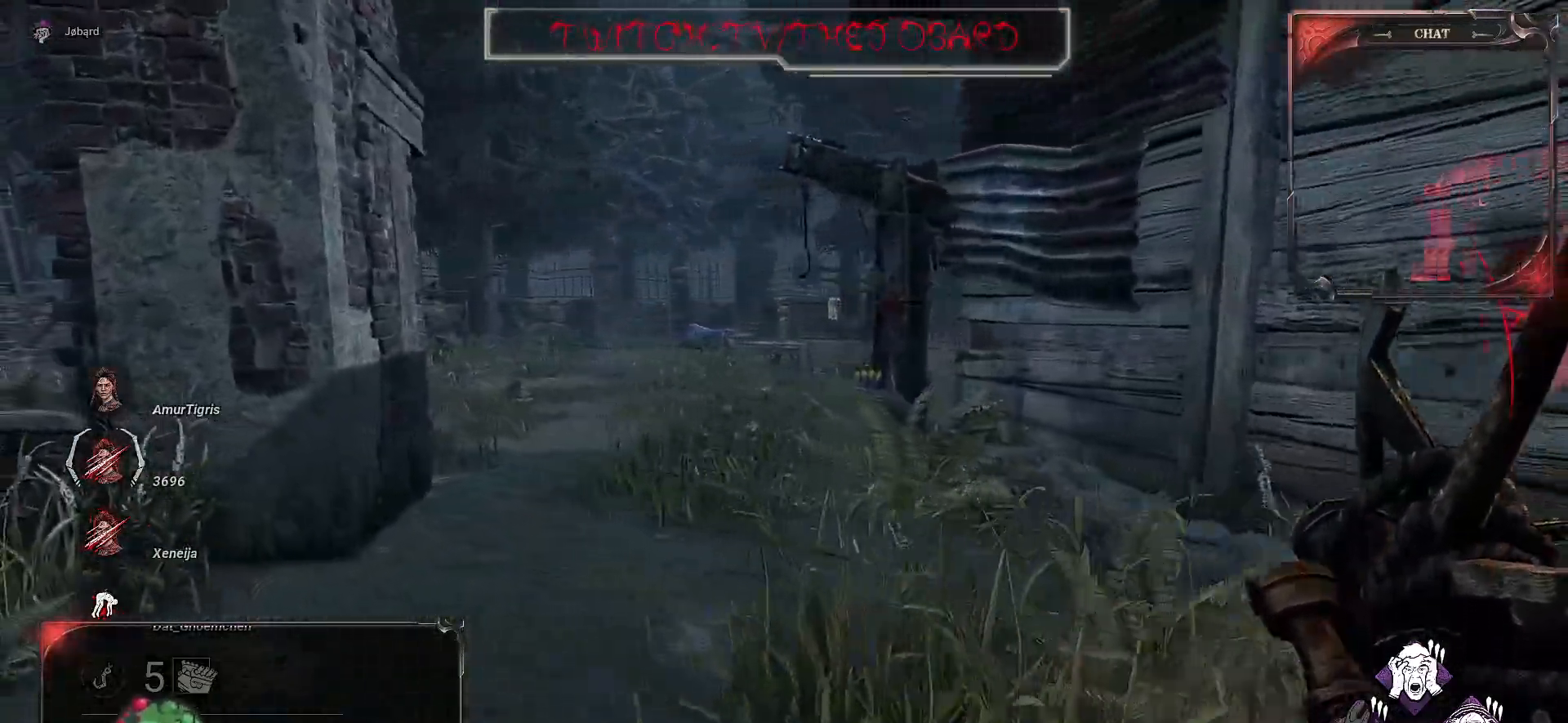
{"keys": ["q"], "mouse": [], "events": [[67, "q", "down"], [284, "z", "up"]]}
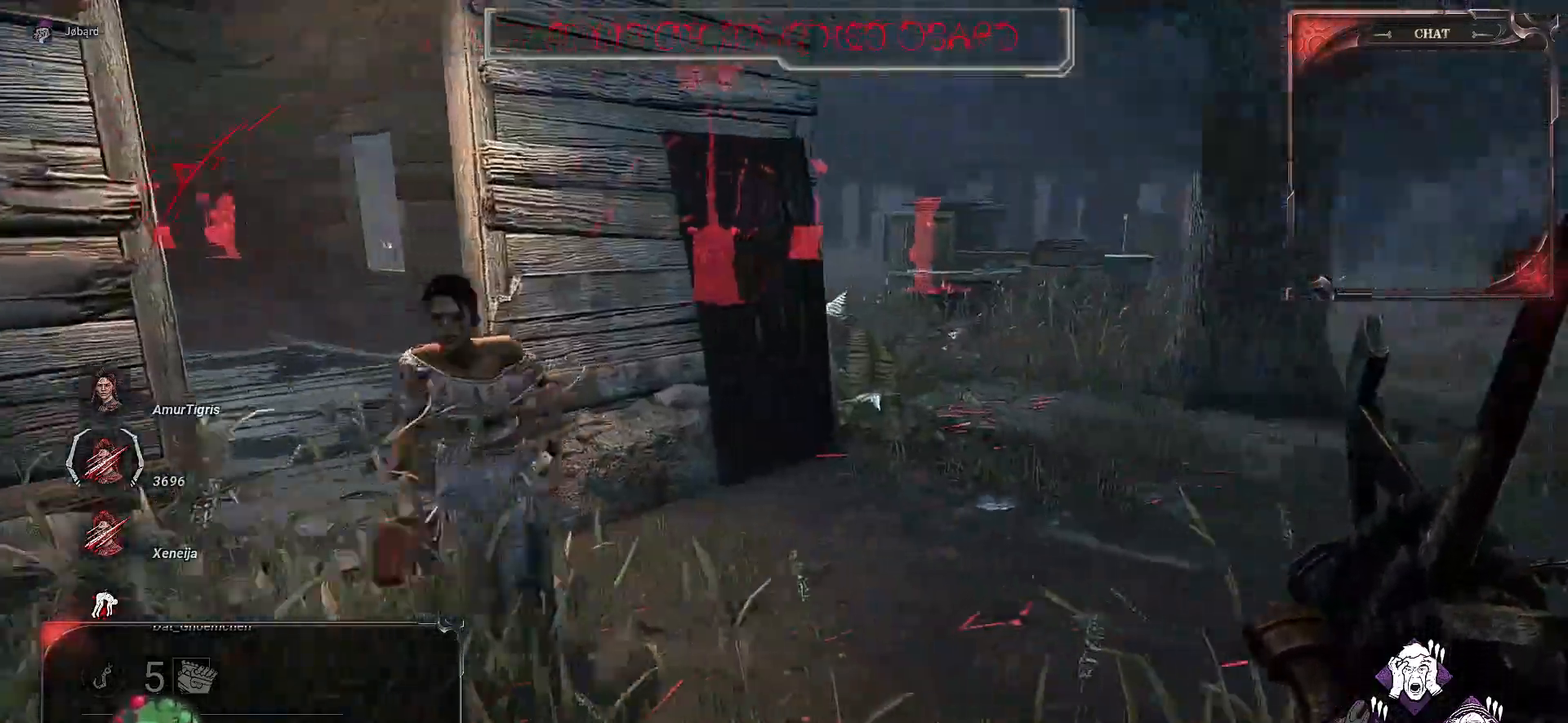
{"keys": ["q"], "mouse": [], "events": [[17, "s", "down"], [450, "s", "up"]]}
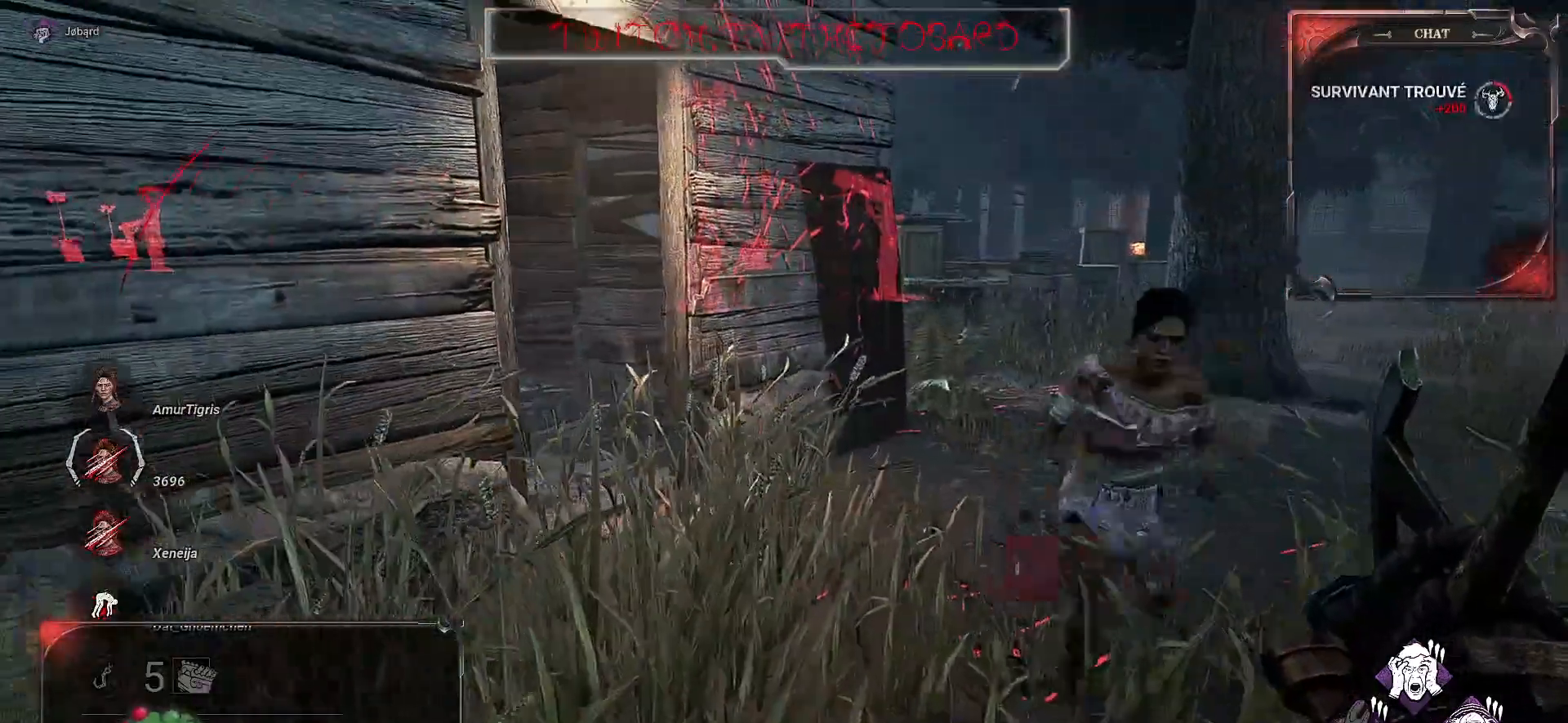
{"keys": ["q", "z"], "mouse": [], "events": [[150, "z", "down"]]}
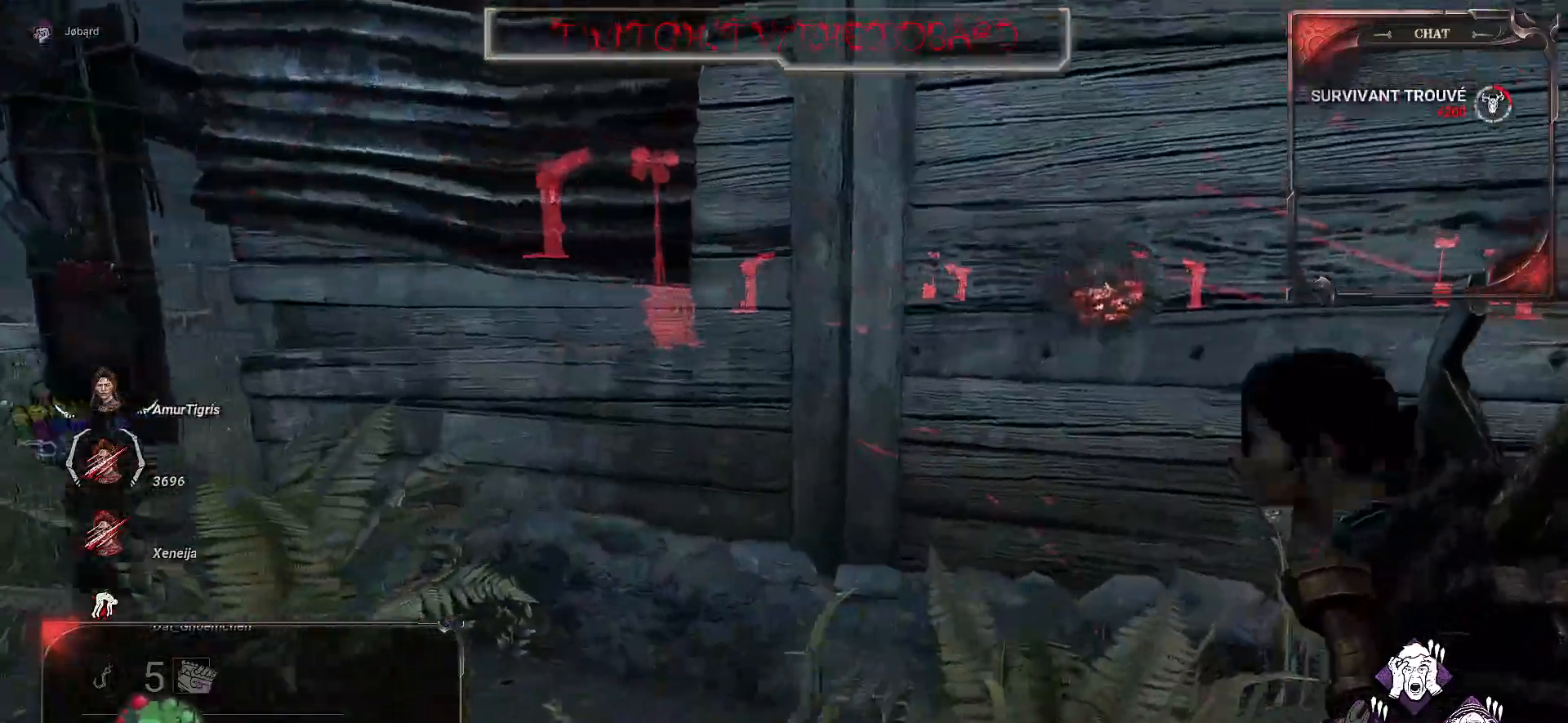
{"keys": ["q", "z"], "mouse": ["left"], "events": [[384, "mouse_left", "down"]]}
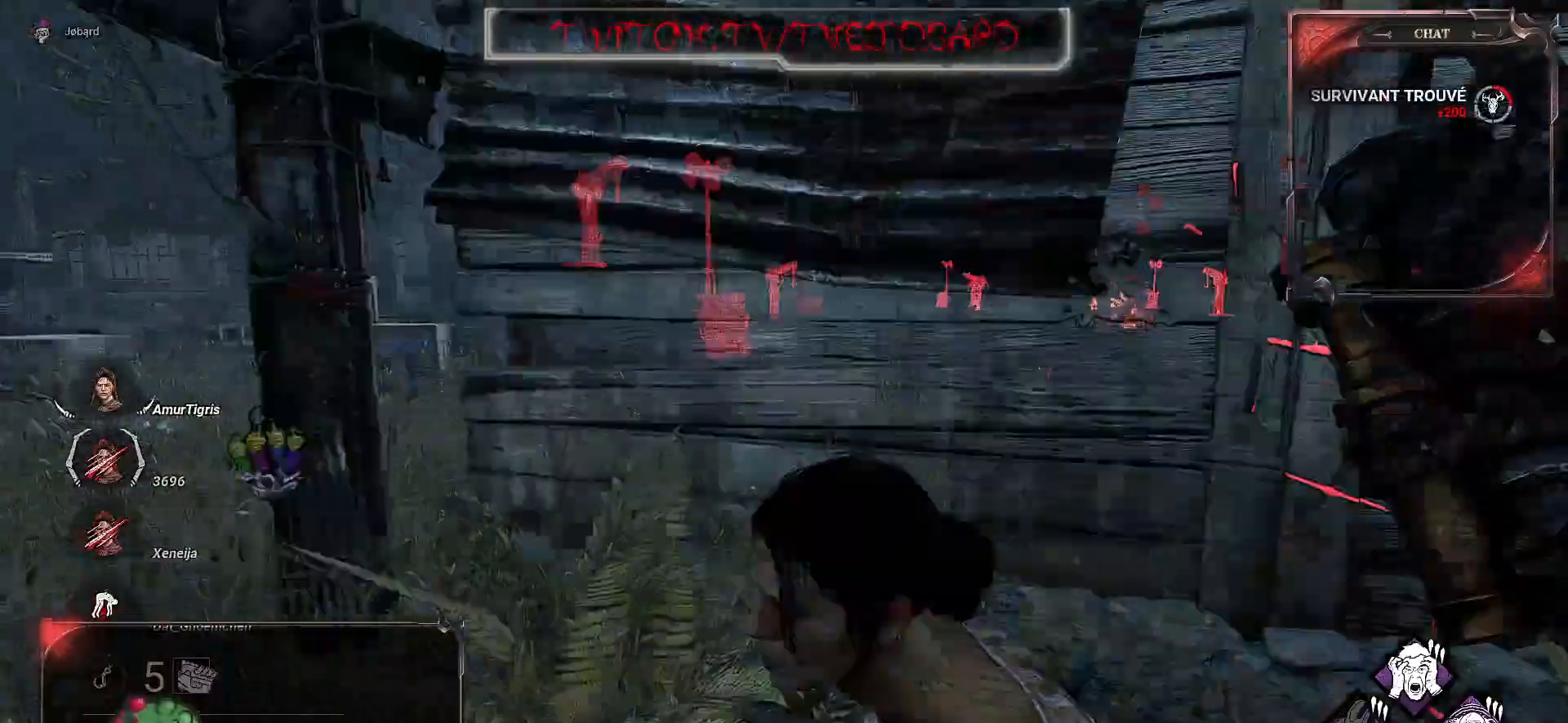
{"keys": ["q", "z"], "mouse": [], "events": [[17, "mouse_left", "up"]]}
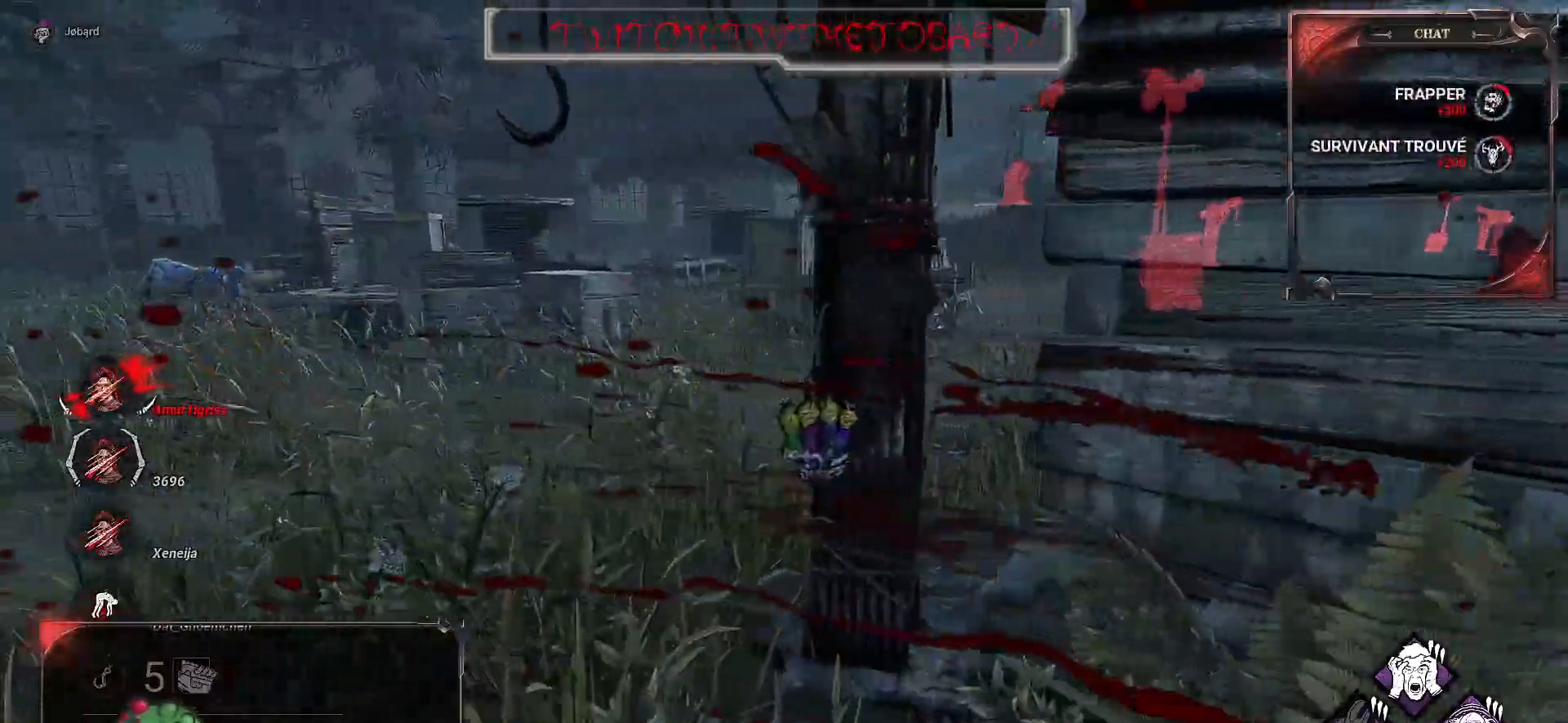
{"keys": ["q", "z"], "mouse": [], "events": []}
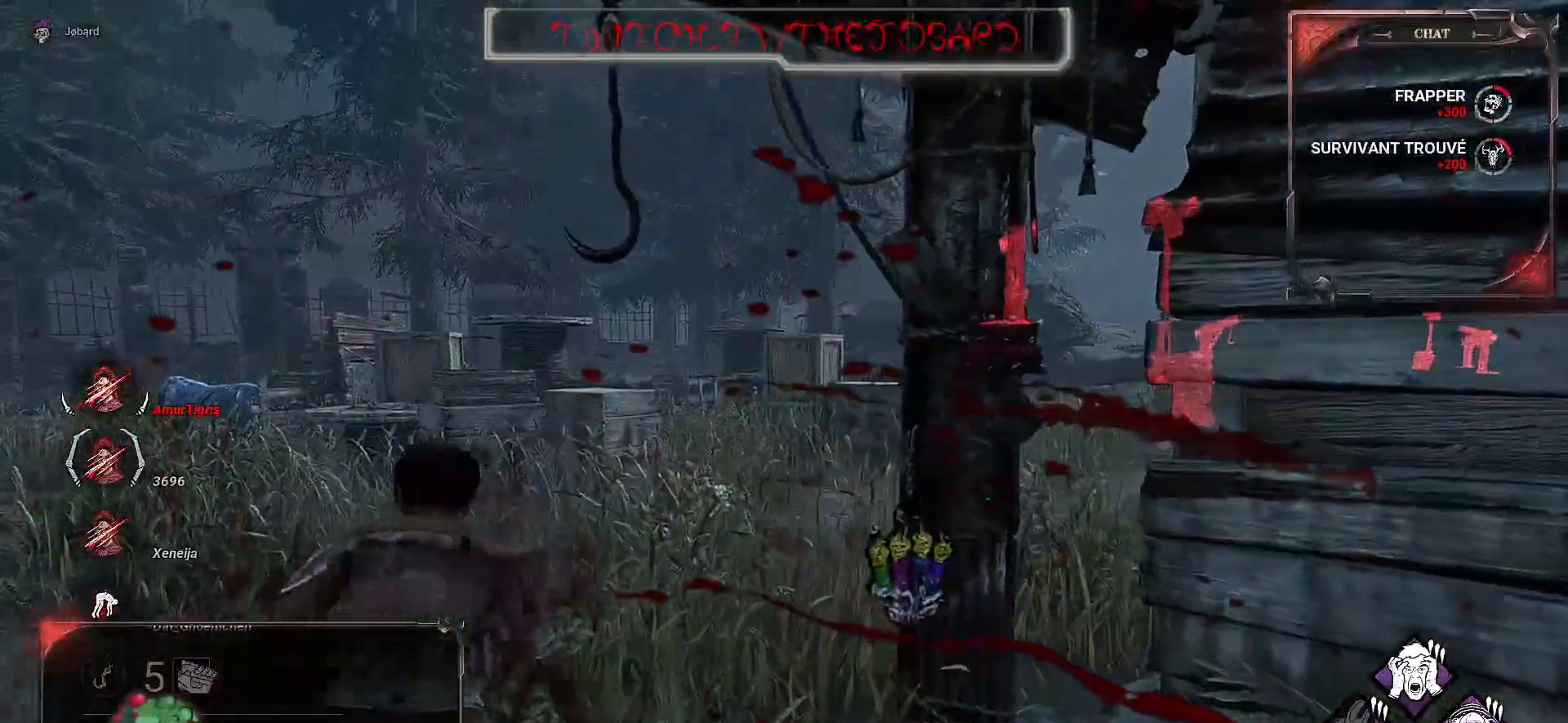
{"keys": ["q", "z"], "mouse": [], "events": []}
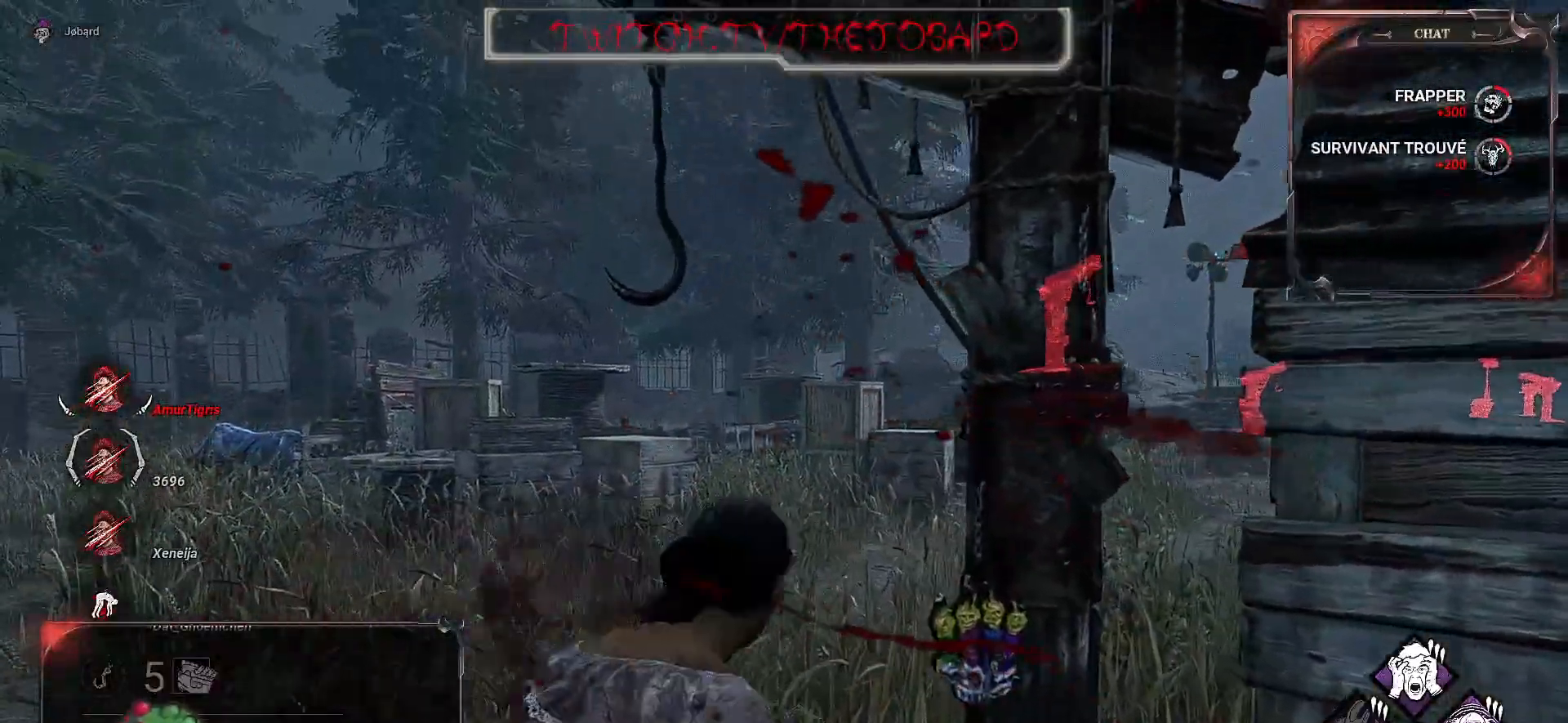
{"keys": ["q", "z"], "mouse": [], "events": [[200, "q", "up"], [367, "q", "down"]]}
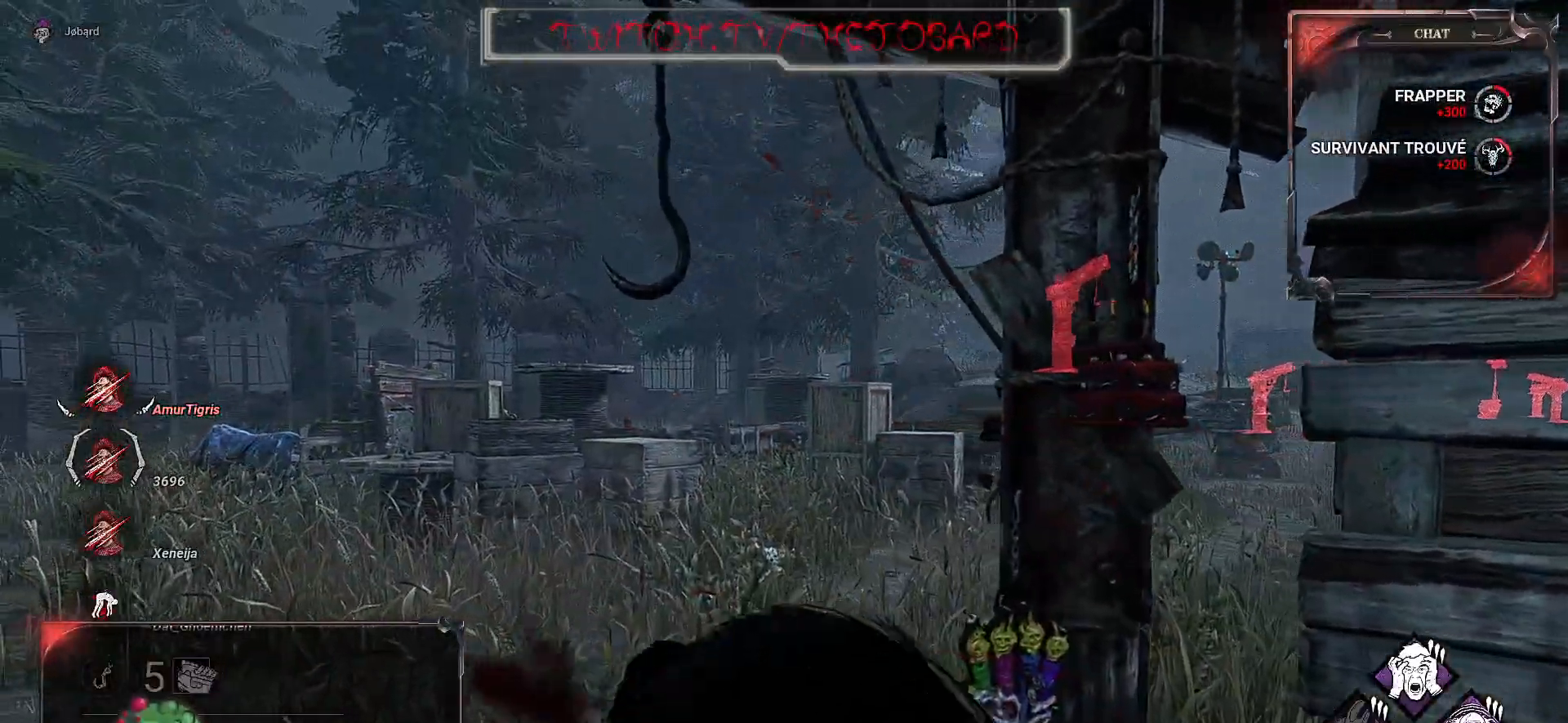
{"keys": ["q", "z"], "mouse": [], "events": [[217, "mouse_left", "down"], [317, "mouse_left", "up"], [434, "mouse_left", "down"], [500, "mouse_left", "up"]]}
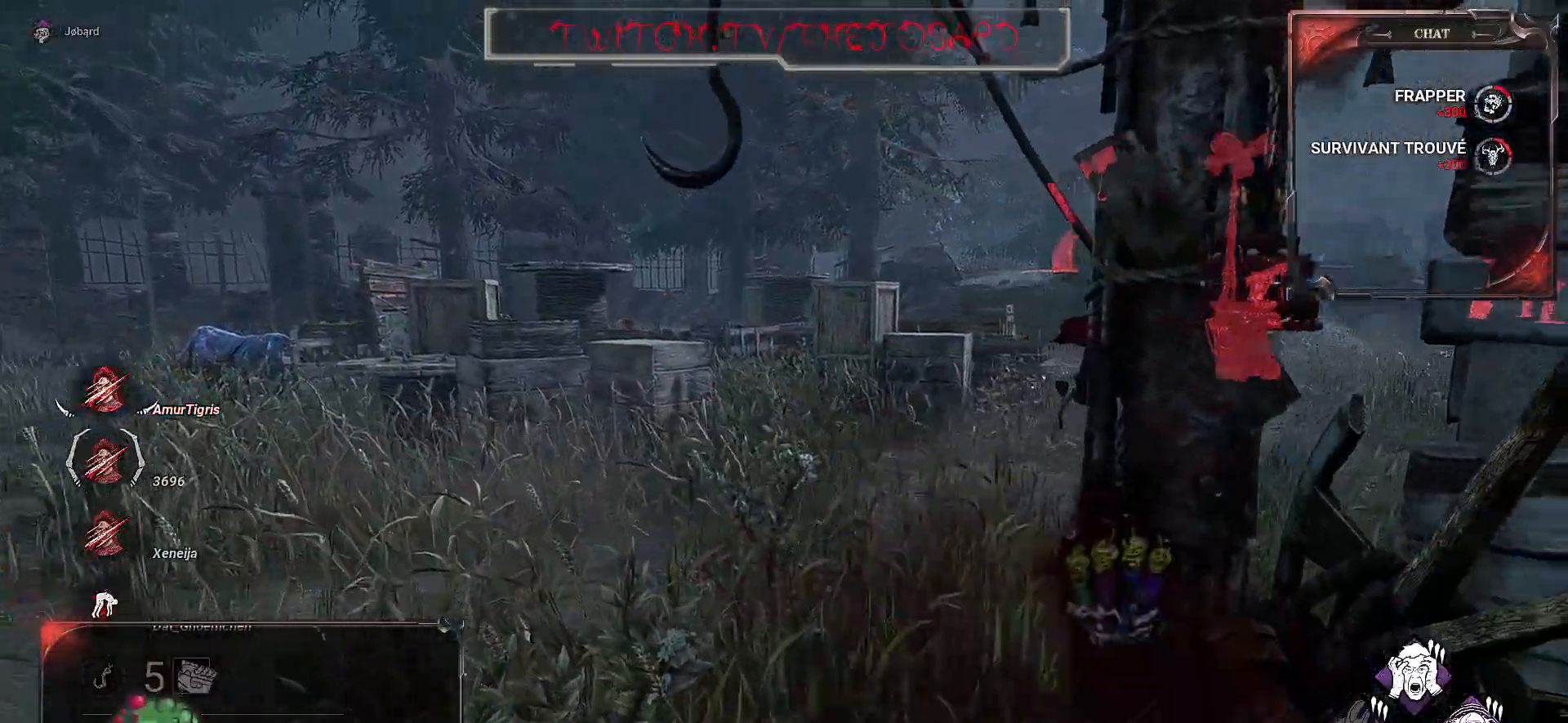
{"keys": ["q", "s"], "mouse": [], "events": [[100, "mouse_left", "down"], [184, "mouse_left", "up"], [217, "z", "up"], [267, "mouse_left", "down"], [350, "mouse_left", "up"], [417, "mouse_left", "down"], [434, "s", "down"], [500, "mouse_left", "up"]]}